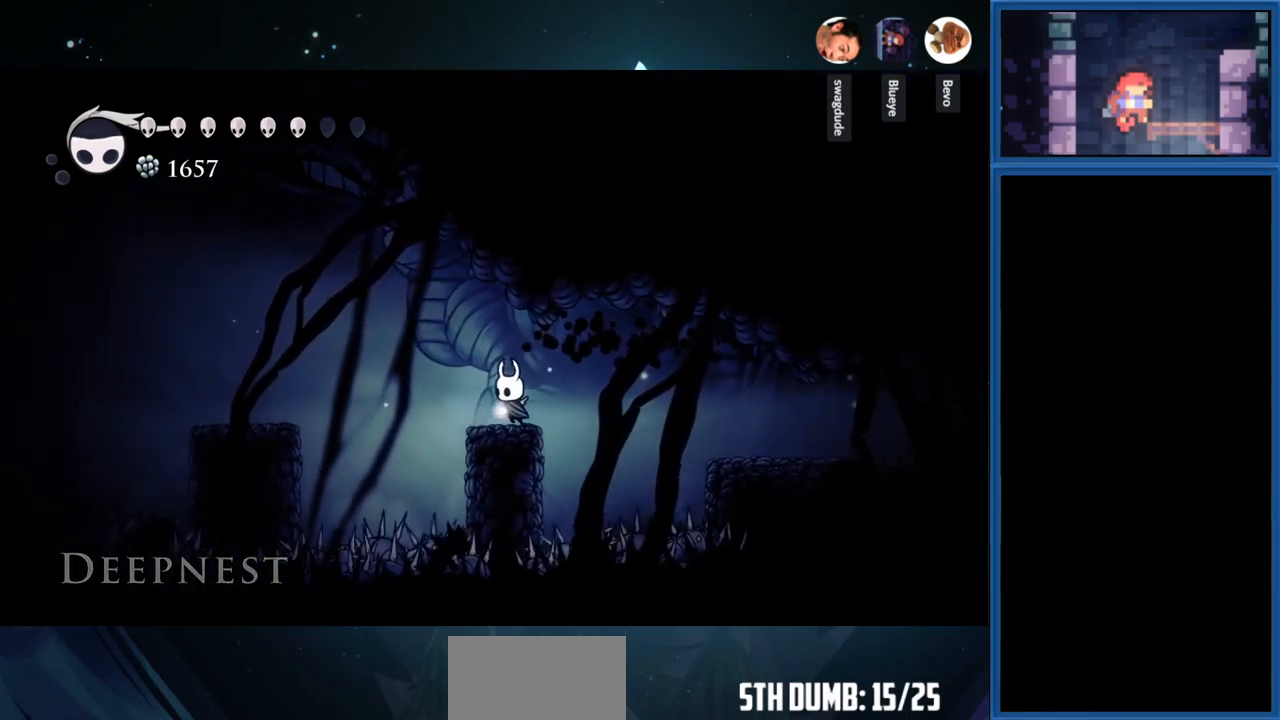
Gameplay with a controller (PlayStation layout); each line is a JSON object with the inputs held at the frame after it. "events" lists button and stick changes between this image and that frame as [ms after this image, input, new state], when the widget could be followed in between. Not read: L3 R3 left_stick.
{"buttons": [], "right_stick": "center", "events": [[50, "CROSS", "down"], [133, "R1", "down"], [267, "CROSS", "up"], [333, "R1", "up"], [483, "DPAD_LEFT", "up"]]}
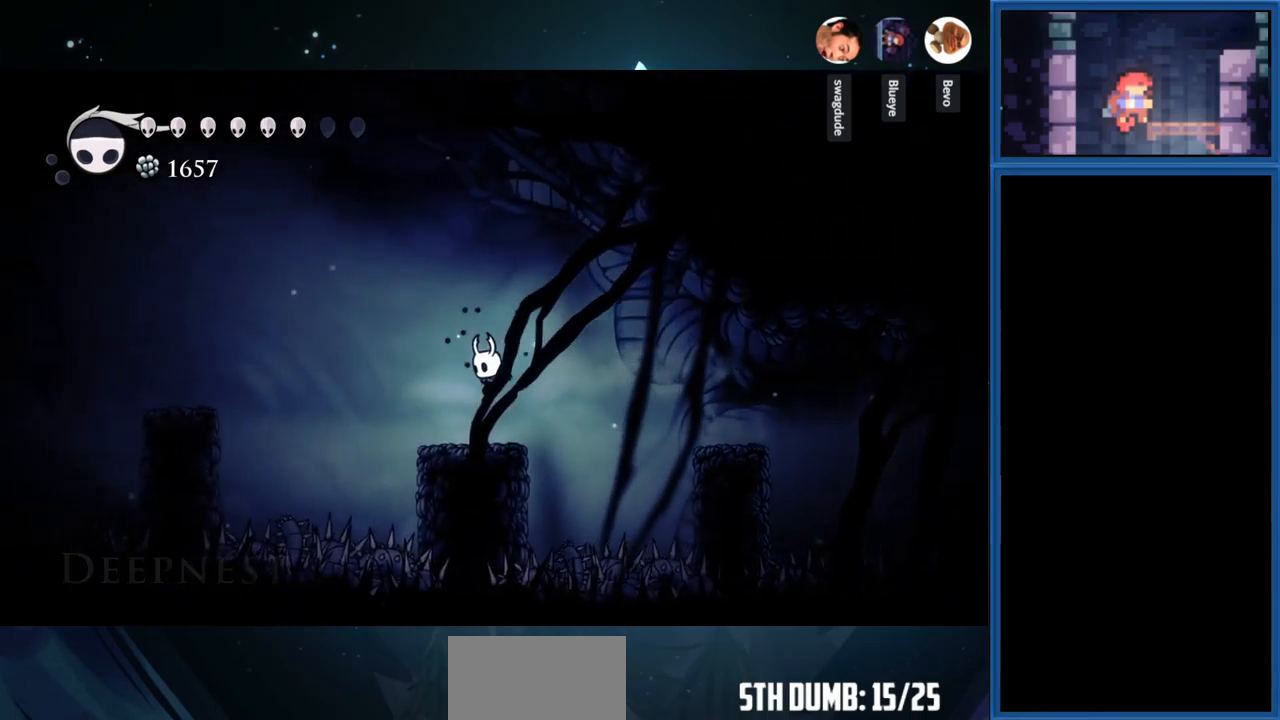
{"buttons": ["CROSS", "R1", "DPAD_LEFT"], "right_stick": "center", "events": [[167, "DPAD_LEFT", "down"], [233, "CROSS", "down"], [467, "R1", "down"]]}
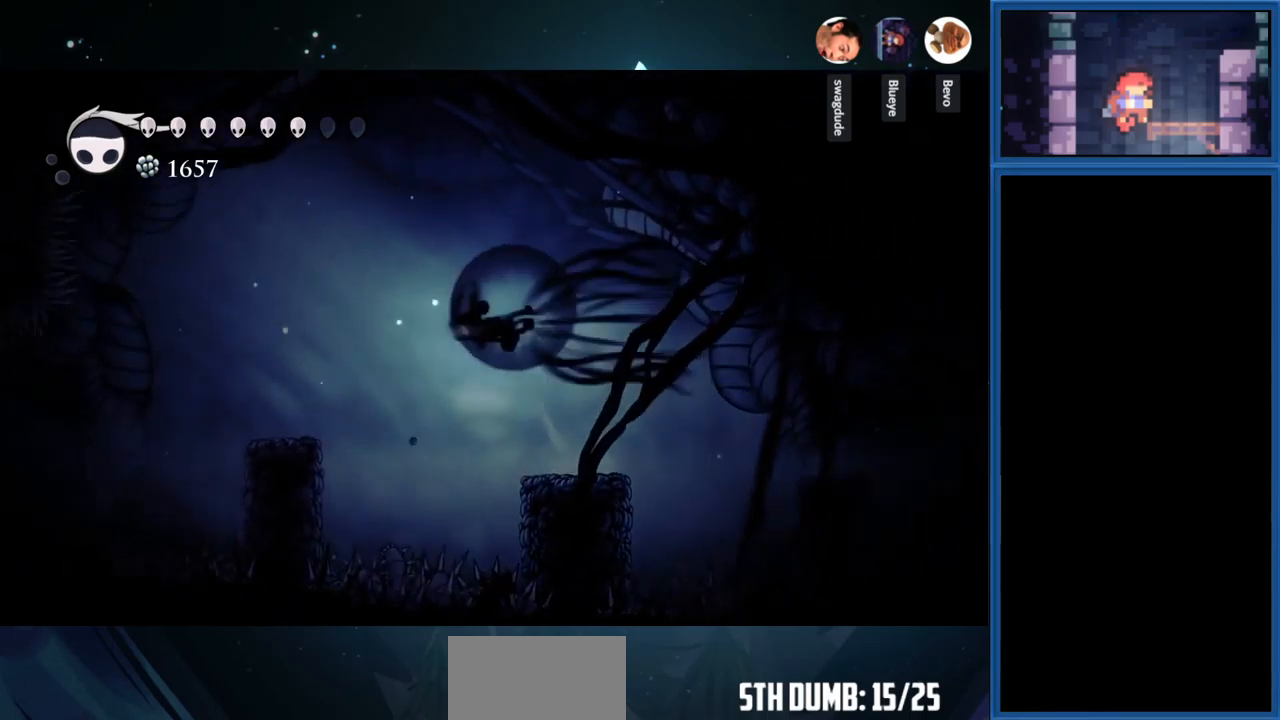
{"buttons": [], "right_stick": "center", "events": [[100, "R1", "up"], [117, "CROSS", "up"], [283, "DPAD_LEFT", "up"]]}
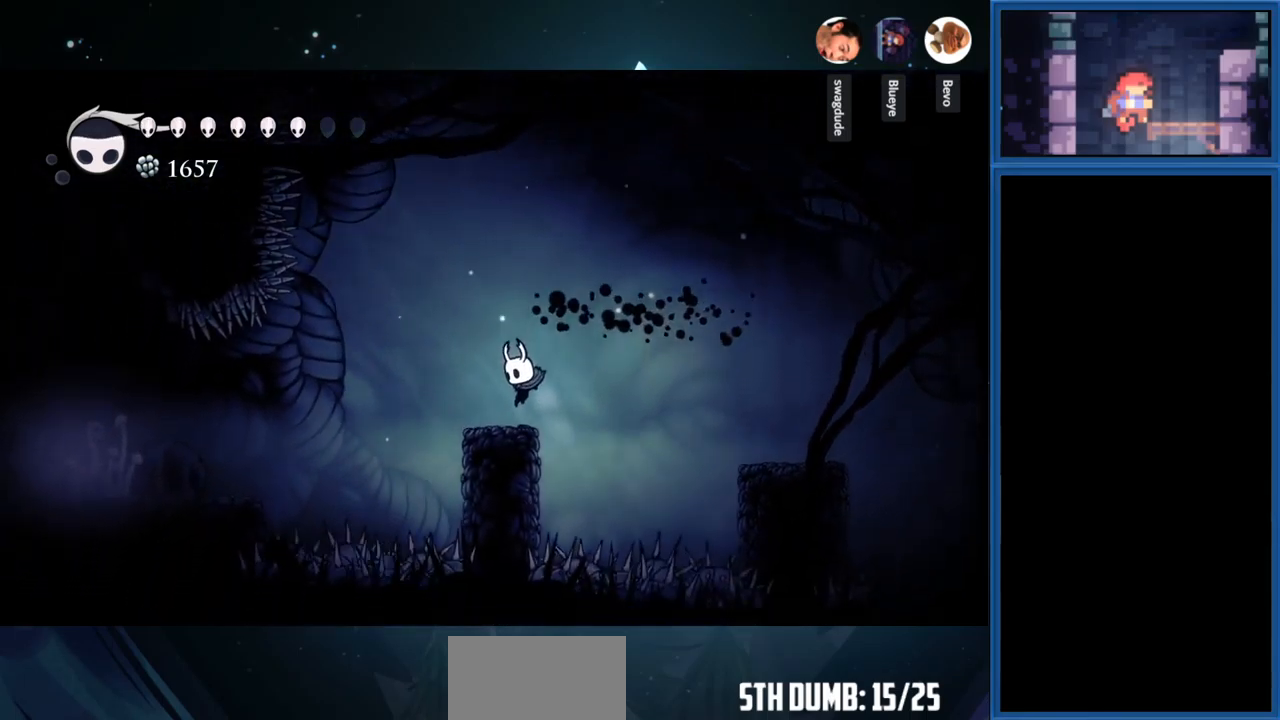
{"buttons": ["DPAD_LEFT"], "right_stick": "center", "events": [[100, "DPAD_LEFT", "down"], [183, "CROSS", "down"], [333, "CROSS", "up"]]}
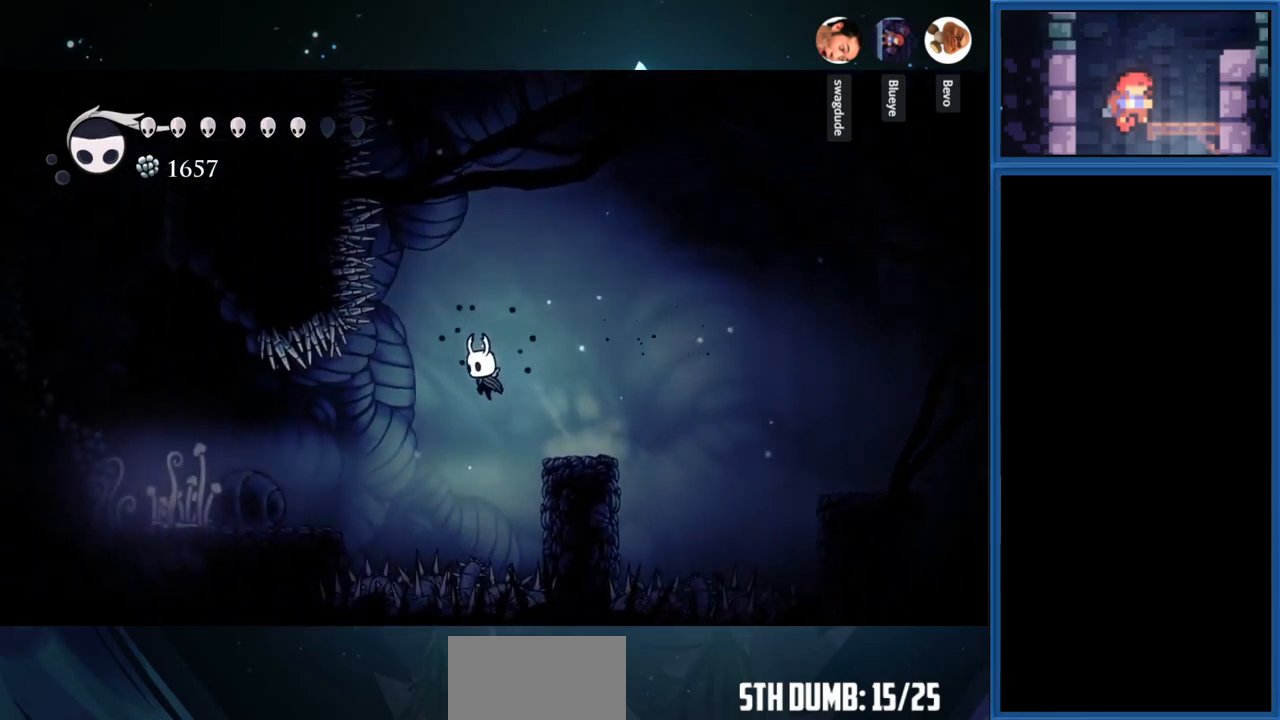
{"buttons": ["DPAD_LEFT"], "right_stick": "center", "events": [[217, "R1", "down"], [333, "R1", "up"]]}
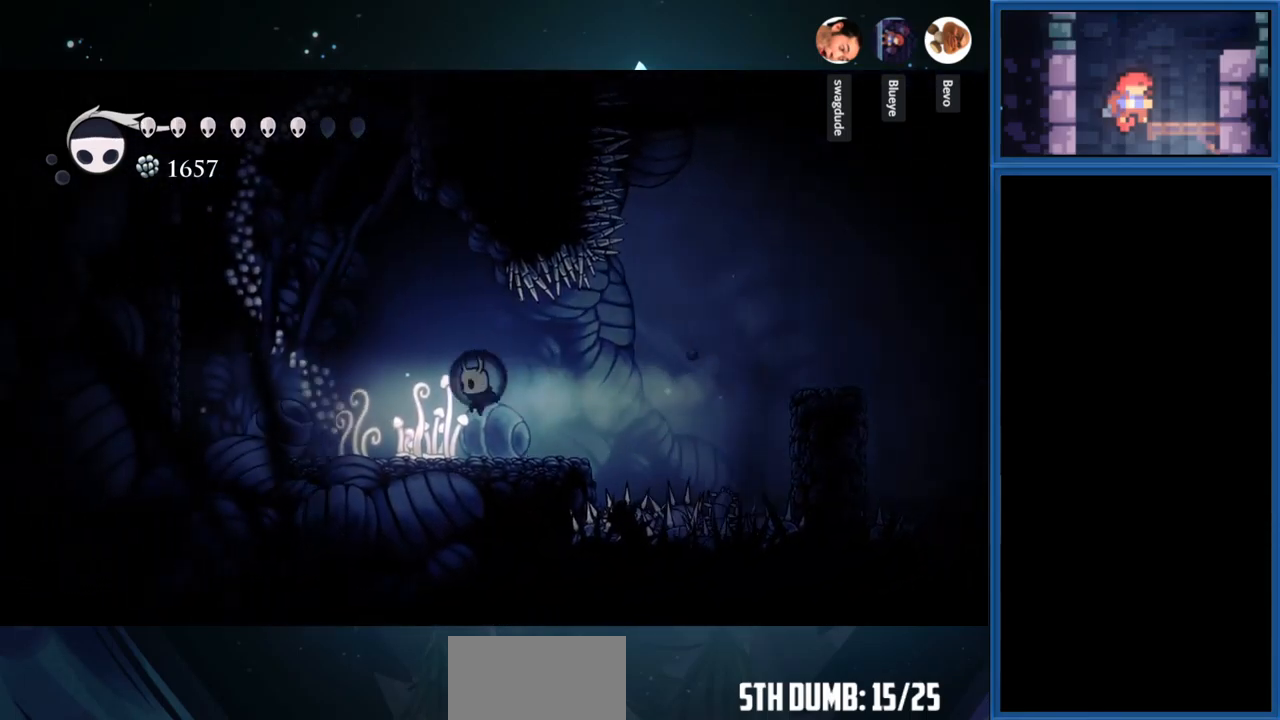
{"buttons": ["CROSS", "DPAD_LEFT"], "right_stick": "center", "events": [[267, "CROSS", "down"]]}
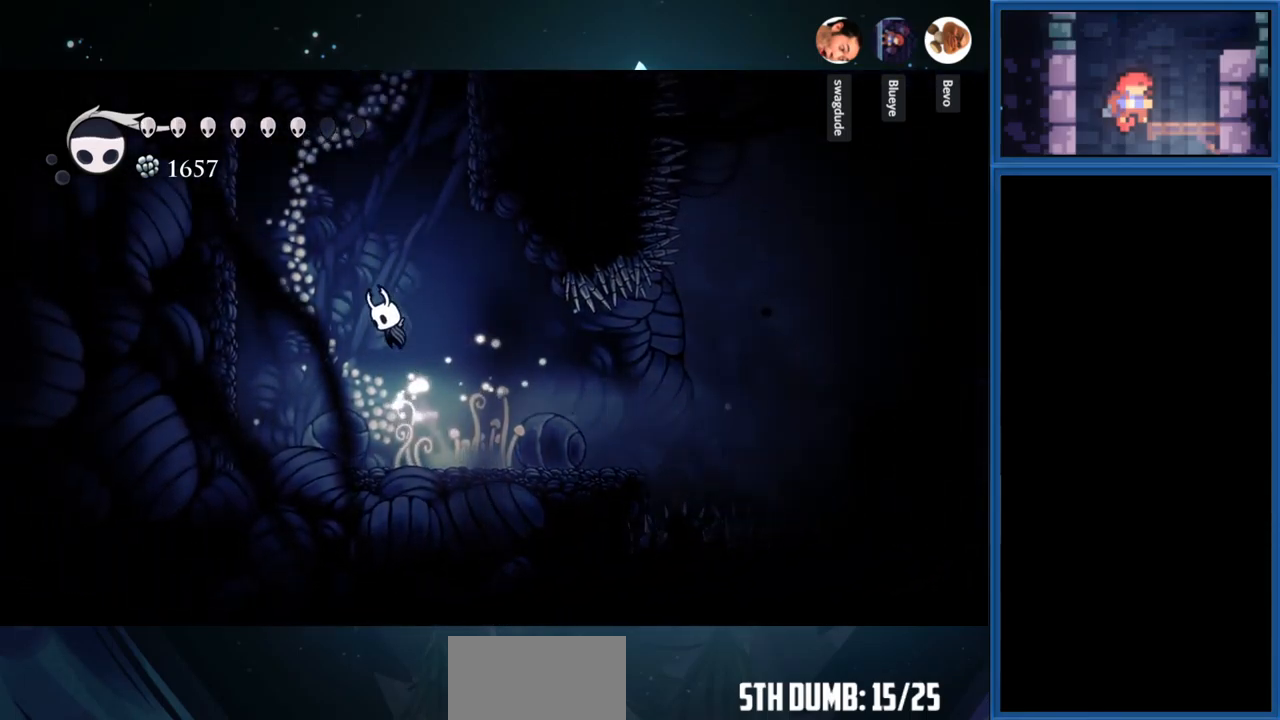
{"buttons": ["DPAD_LEFT"], "right_stick": "center", "events": [[500, "CROSS", "up"]]}
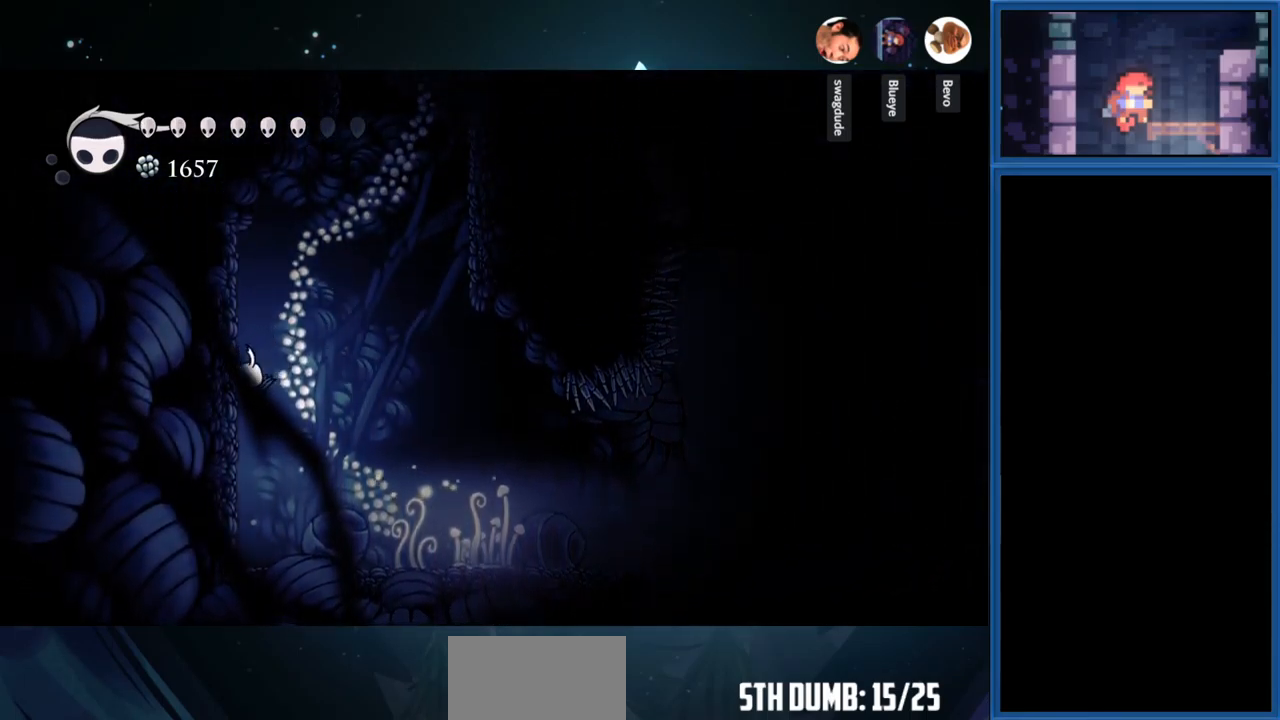
{"buttons": [], "right_stick": "center", "events": [[100, "CROSS", "down"], [433, "CROSS", "up"], [500, "DPAD_LEFT", "up"]]}
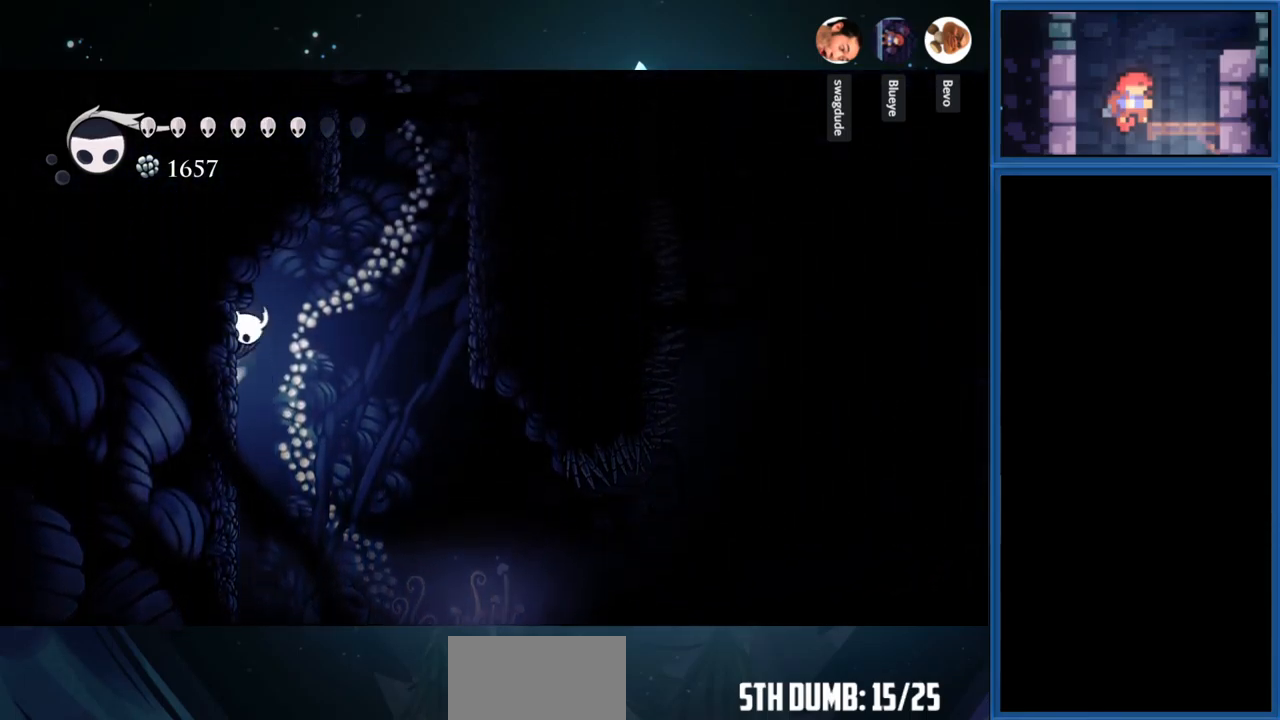
{"buttons": ["CROSS", "DPAD_RIGHT"], "right_stick": "center", "events": [[16, "CROSS", "down"], [49, "DPAD_RIGHT", "down"], [249, "R1", "down"], [433, "R1", "up"]]}
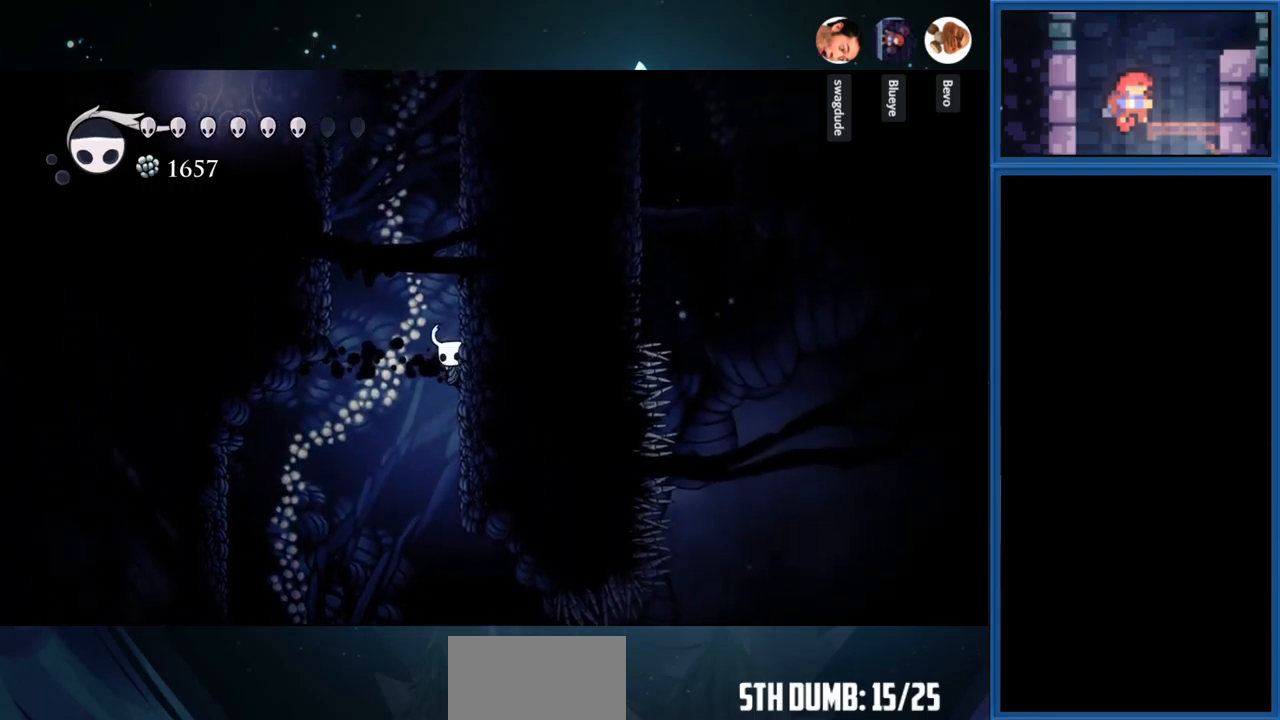
{"buttons": ["CROSS", "DPAD_RIGHT"], "right_stick": "center", "events": [[17, "CROSS", "up"], [84, "CROSS", "down"], [334, "CROSS", "up"], [417, "CROSS", "down"]]}
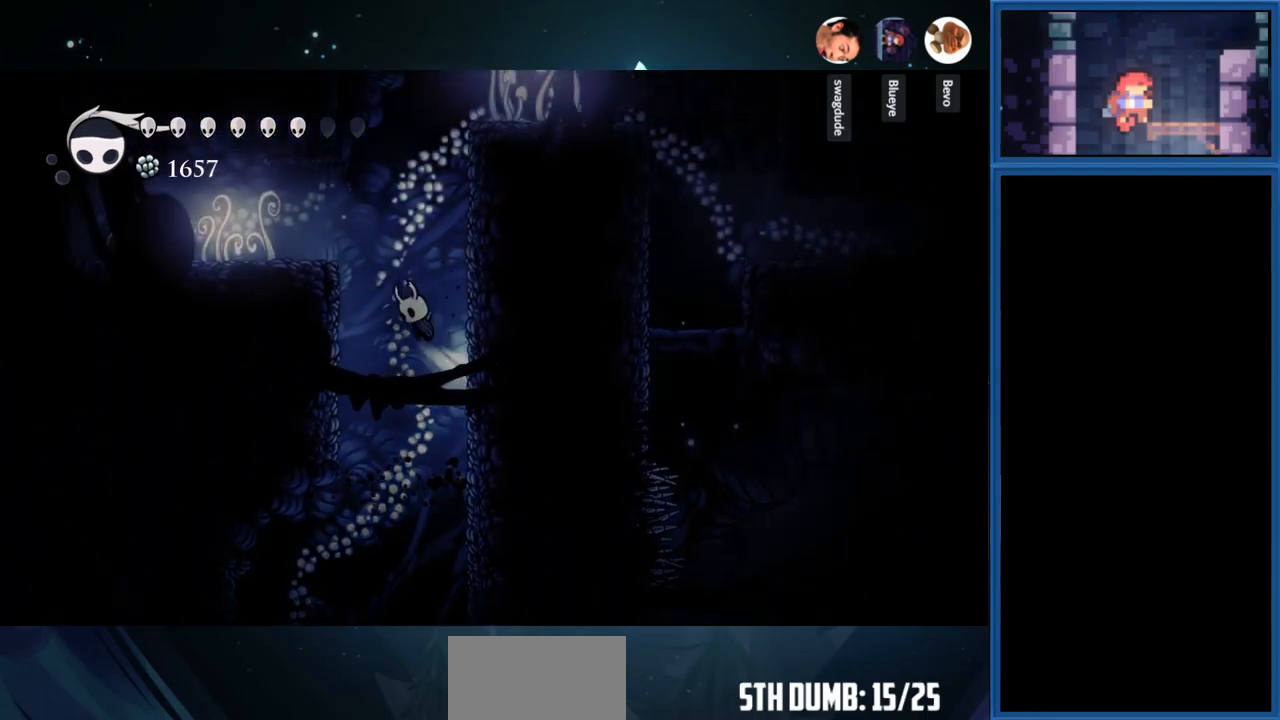
{"buttons": ["CROSS", "DPAD_RIGHT"], "right_stick": "center", "events": [[167, "CROSS", "up"], [267, "CROSS", "down"]]}
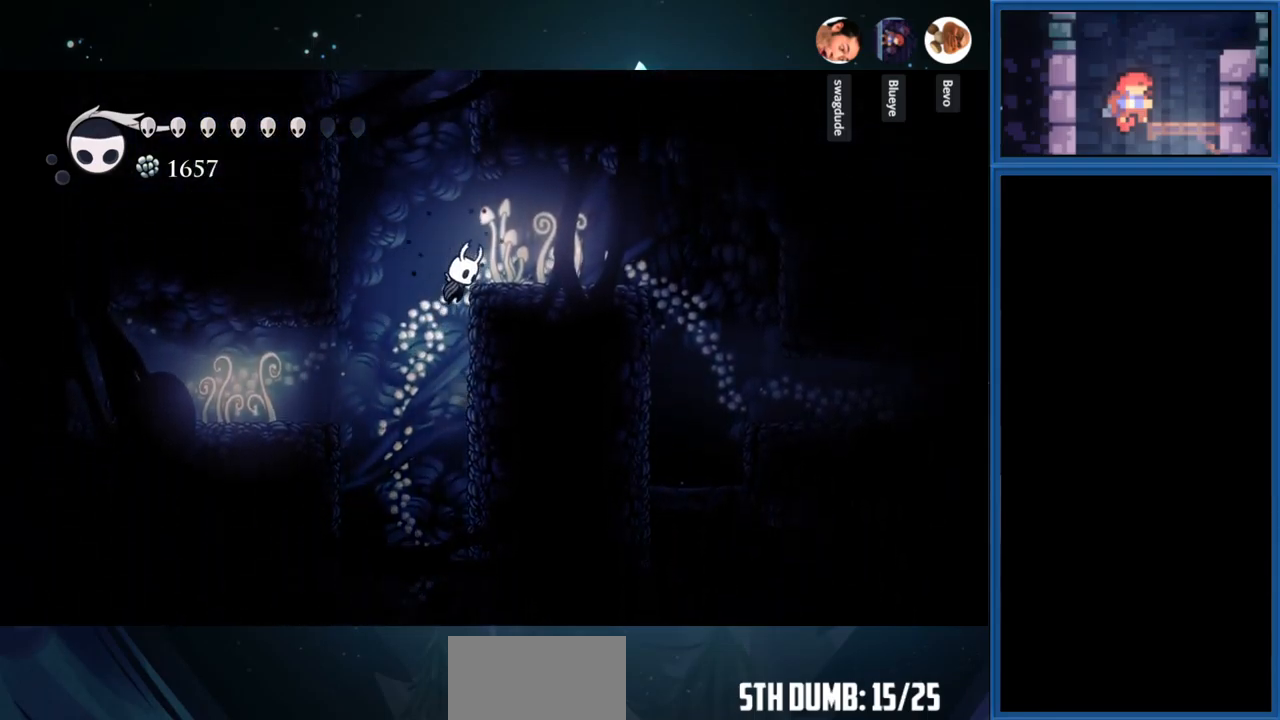
{"buttons": ["DPAD_LEFT"], "right_stick": "center", "events": [[184, "CROSS", "up"], [317, "DPAD_RIGHT", "up"], [500, "DPAD_LEFT", "down"]]}
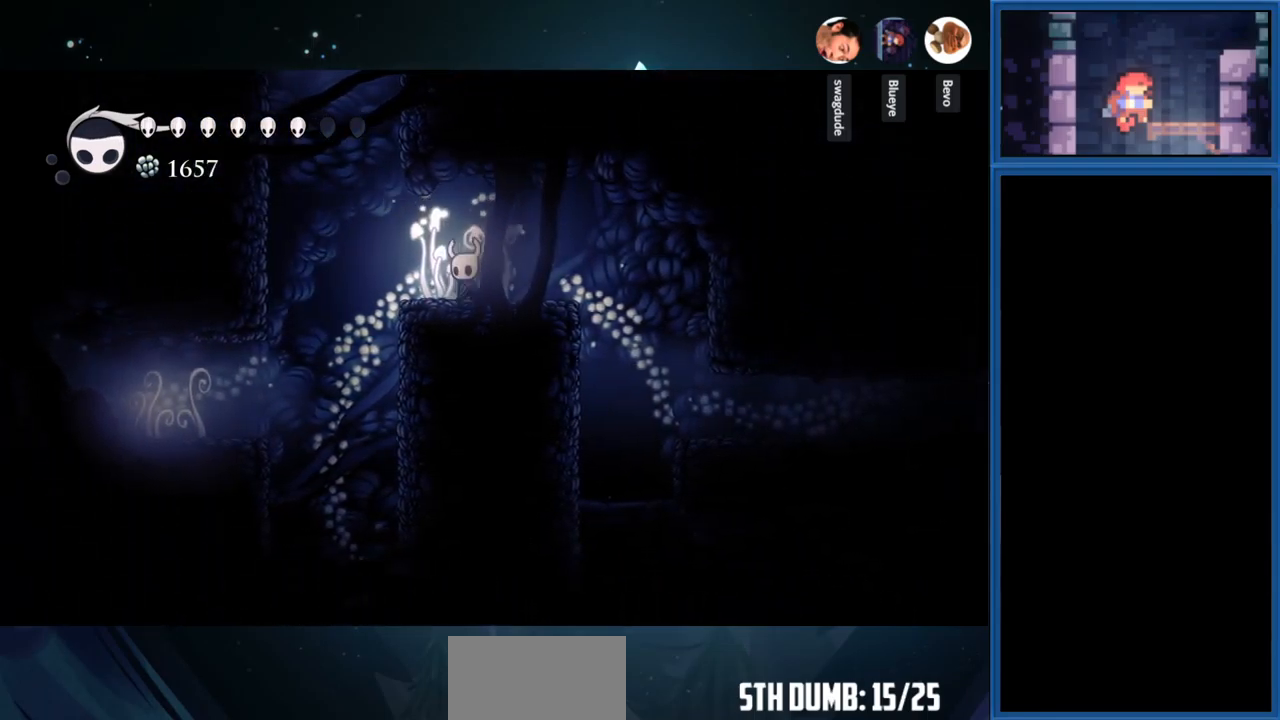
{"buttons": ["CROSS", "DPAD_RIGHT"], "right_stick": "center", "events": [[100, "CROSS", "down"], [350, "DPAD_LEFT", "up"], [417, "DPAD_RIGHT", "down"]]}
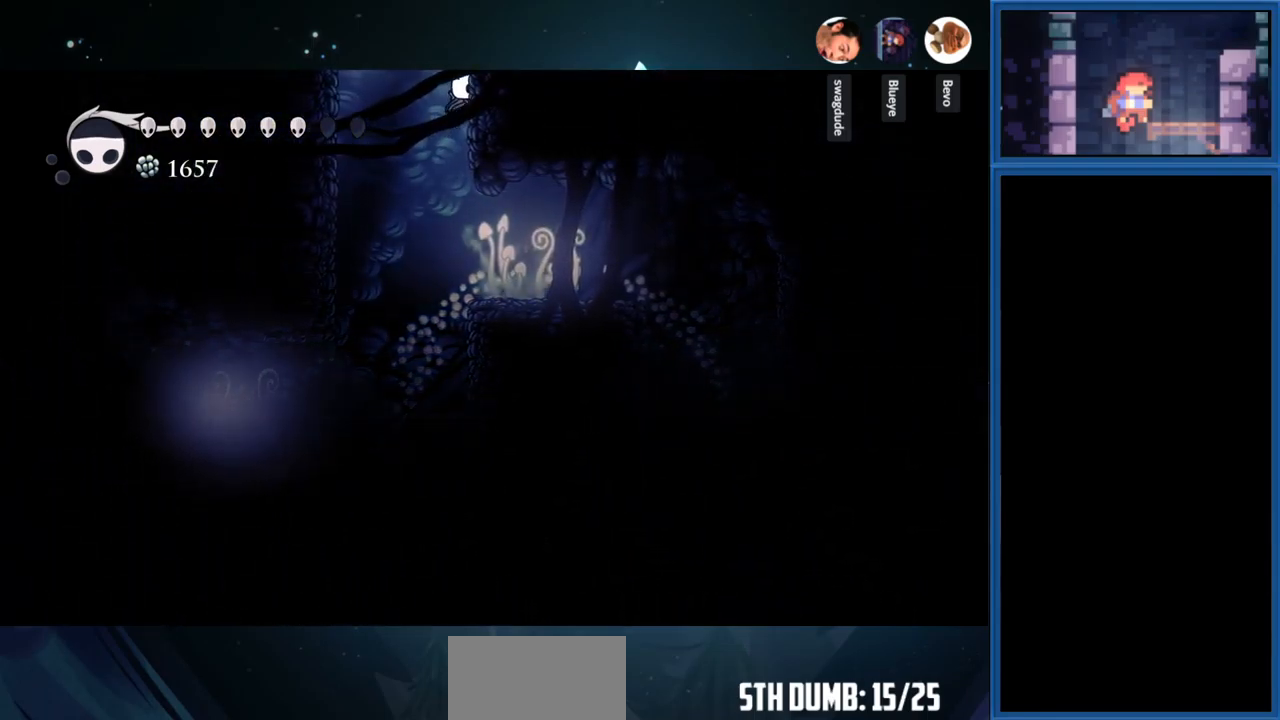
{"buttons": [], "right_stick": "center", "events": [[17, "CROSS", "up"], [84, "CROSS", "down"], [417, "CROSS", "up"], [434, "DPAD_RIGHT", "up"]]}
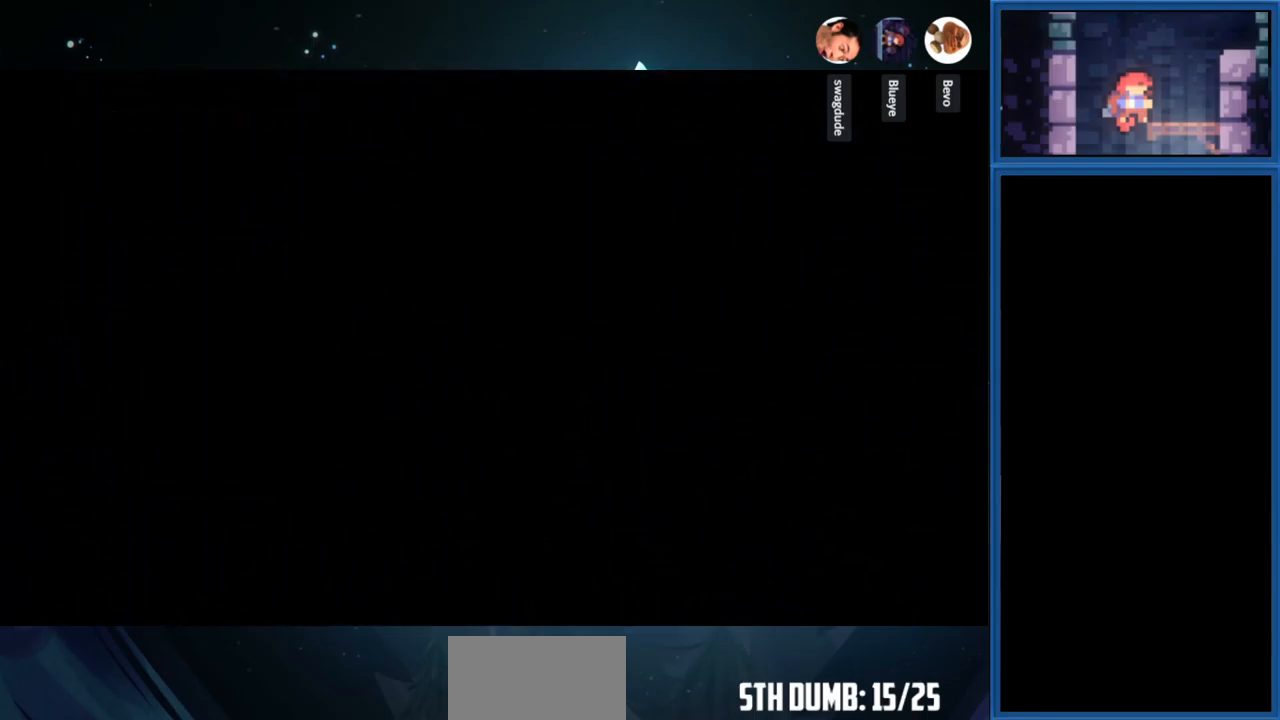
{"buttons": [], "right_stick": "center", "events": []}
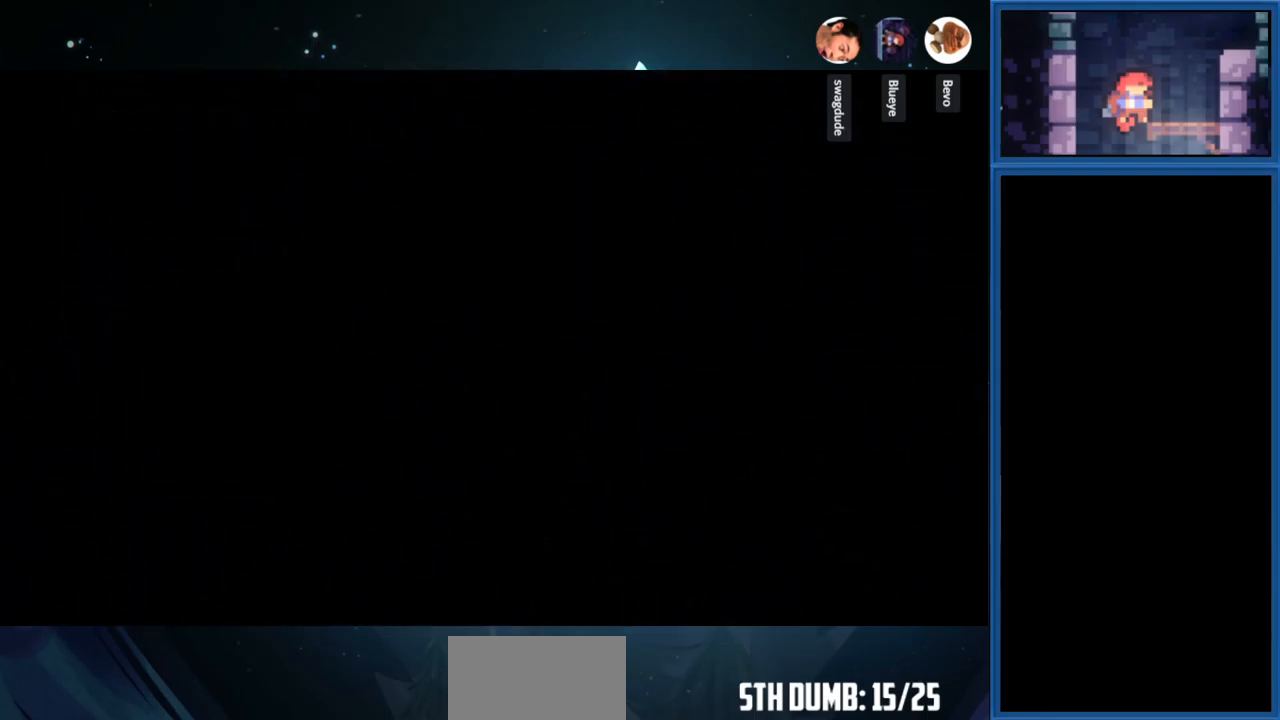
{"buttons": [], "right_stick": "center", "events": []}
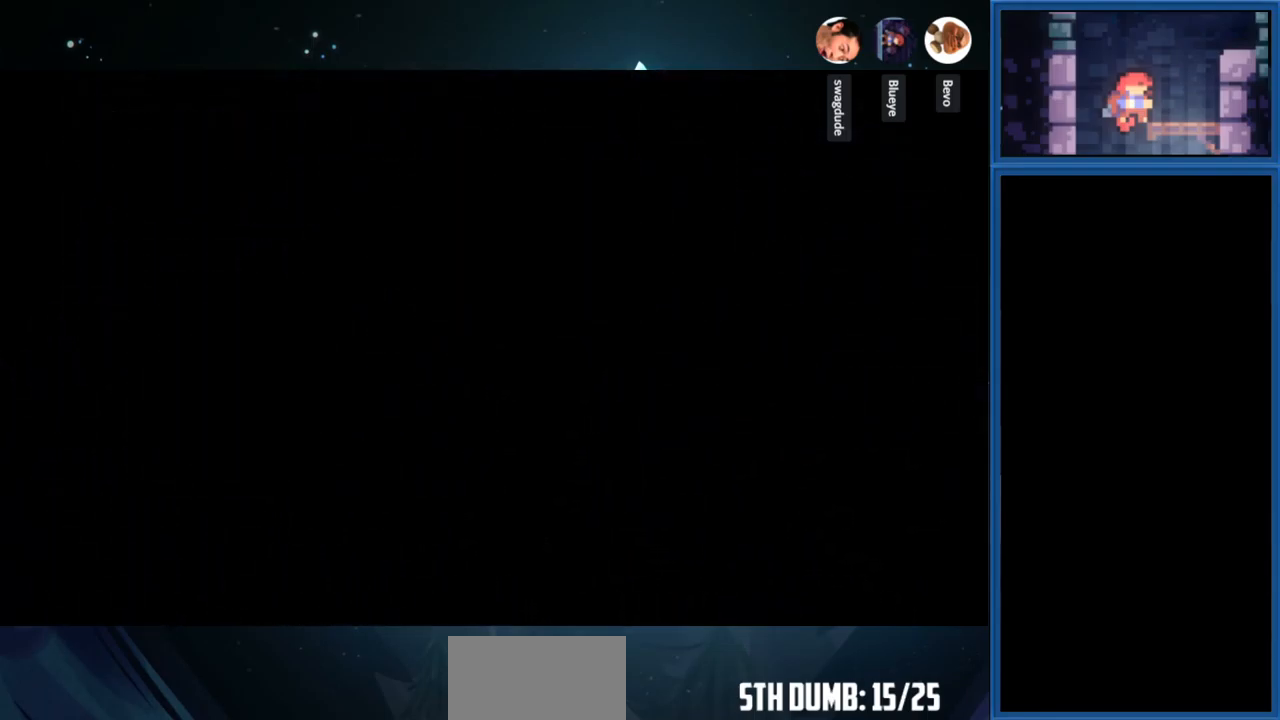
{"buttons": [], "right_stick": "center", "events": []}
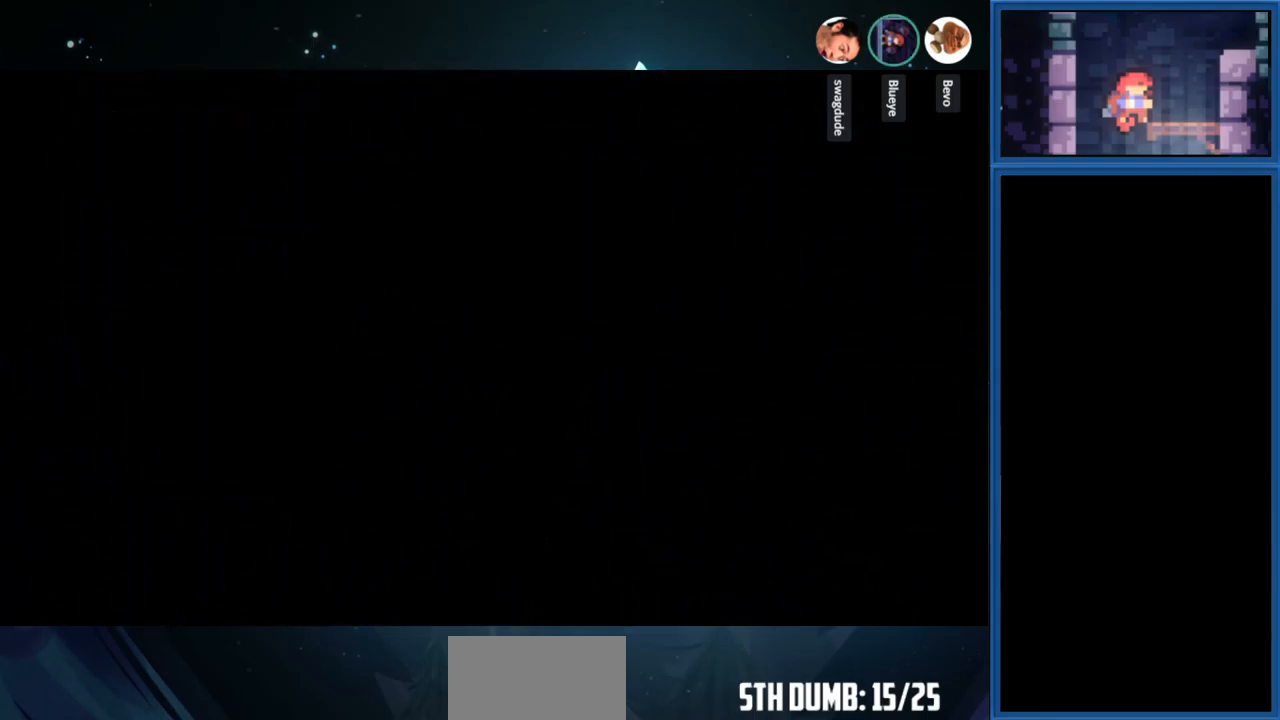
{"buttons": [], "right_stick": "center", "events": []}
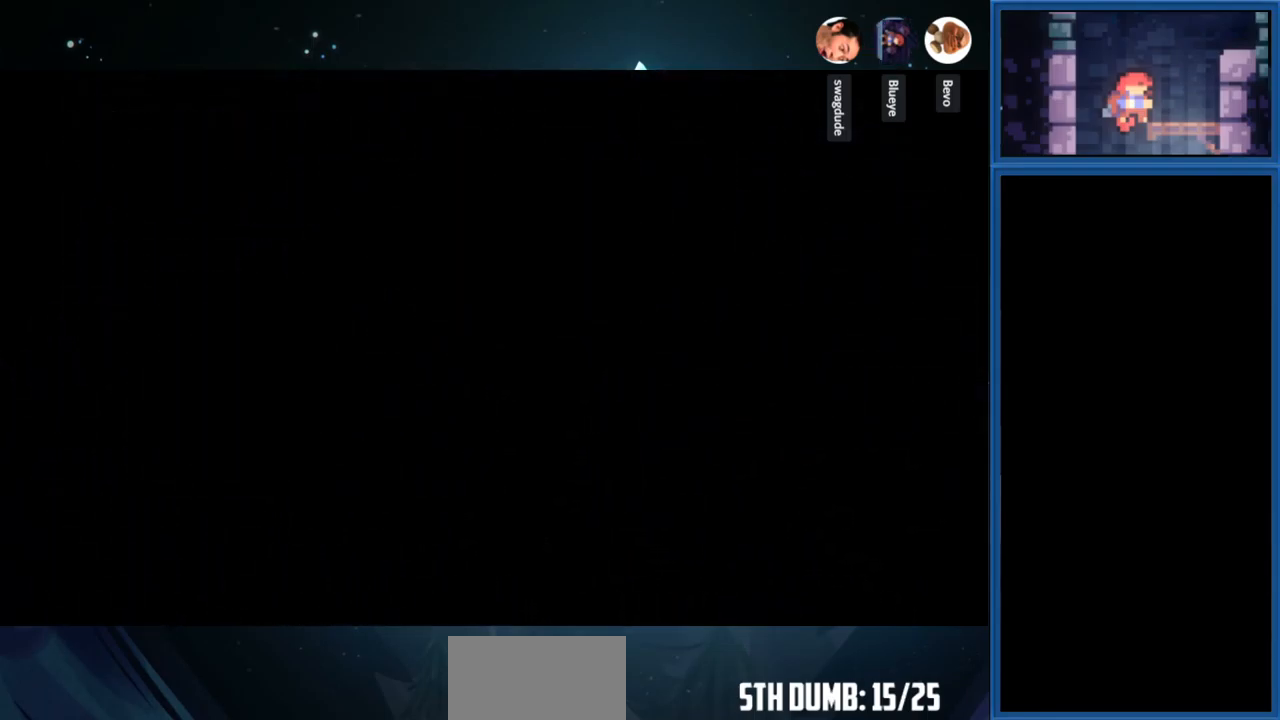
{"buttons": [], "right_stick": "center", "events": []}
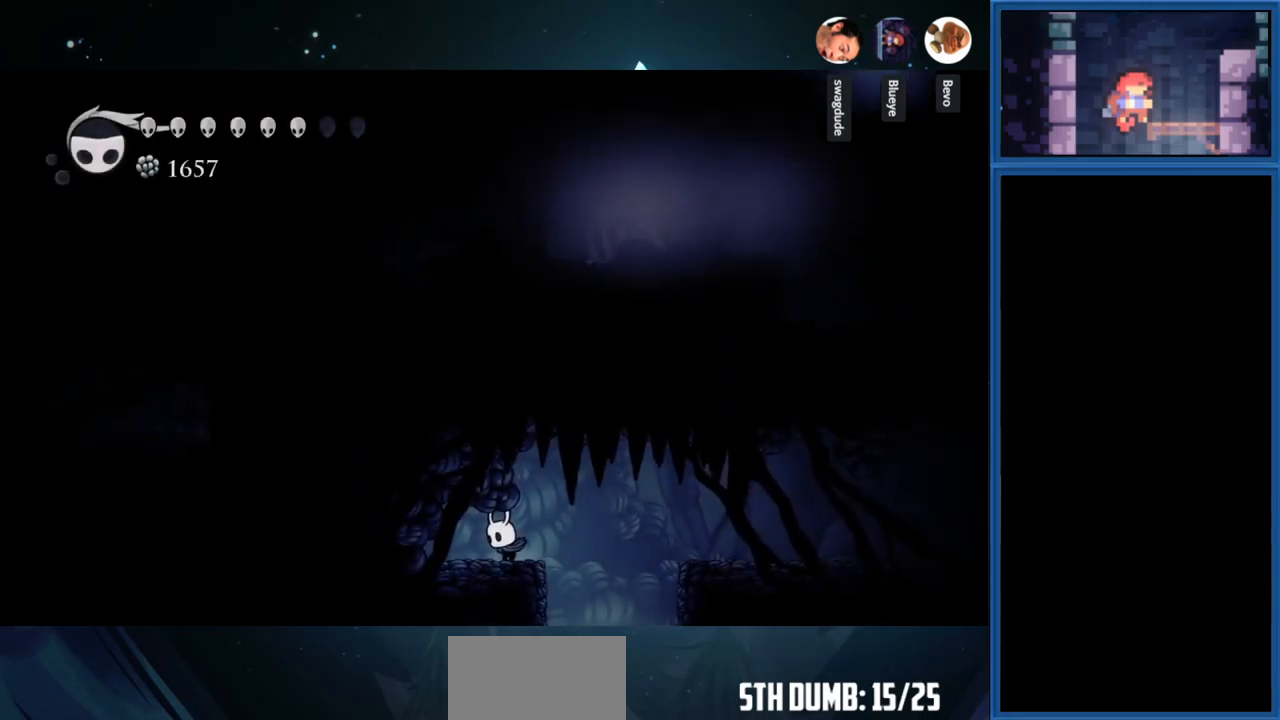
{"buttons": ["L1"], "right_stick": "center", "events": [[50, "L1", "down"]]}
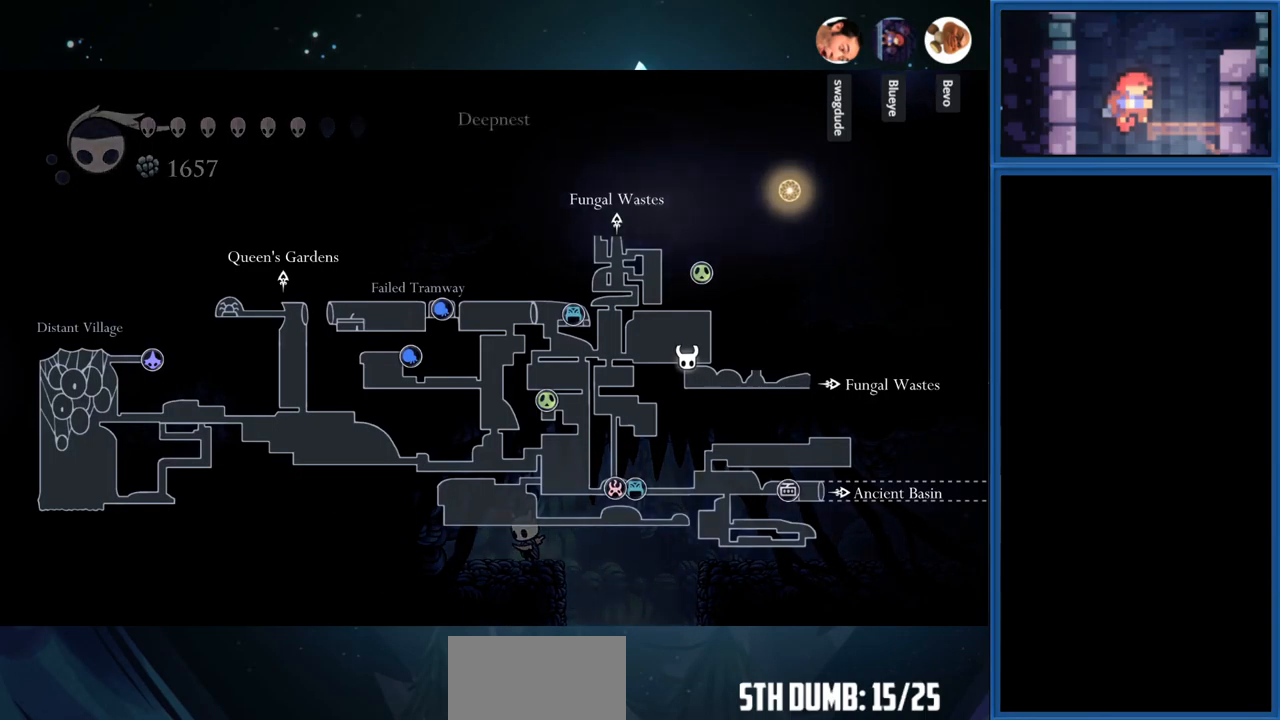
{"buttons": ["L1"], "right_stick": "center", "events": []}
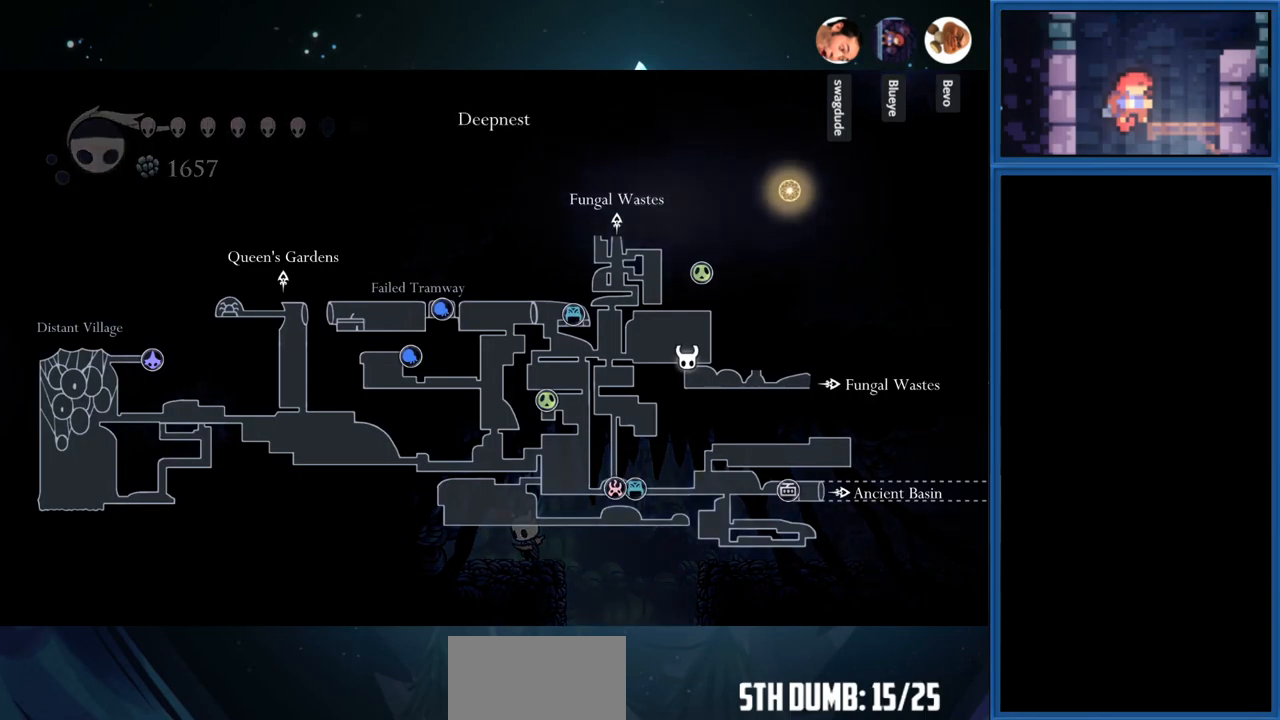
{"buttons": [], "right_stick": "center", "events": [[333, "L1", "up"]]}
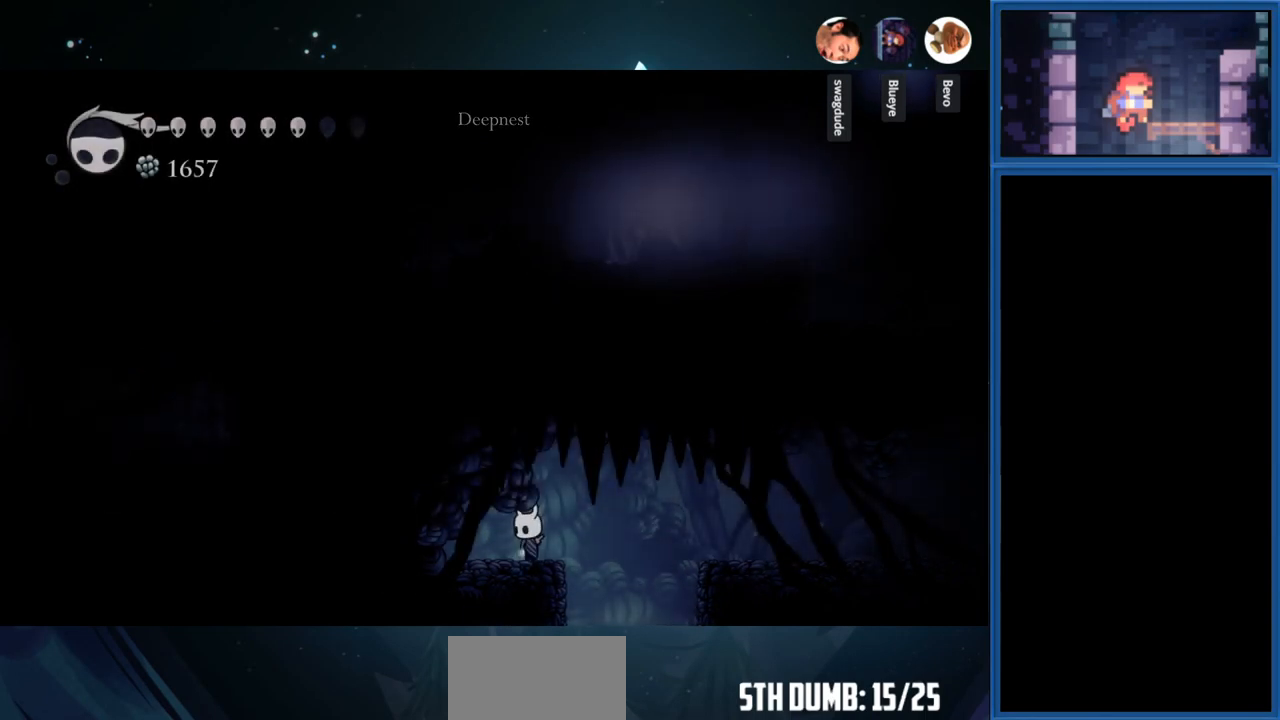
{"buttons": ["DPAD_RIGHT"], "right_stick": "center", "events": [[150, "DPAD_RIGHT", "down"], [200, "CROSS", "down"], [316, "R1", "down"], [433, "R1", "up"], [450, "CROSS", "up"]]}
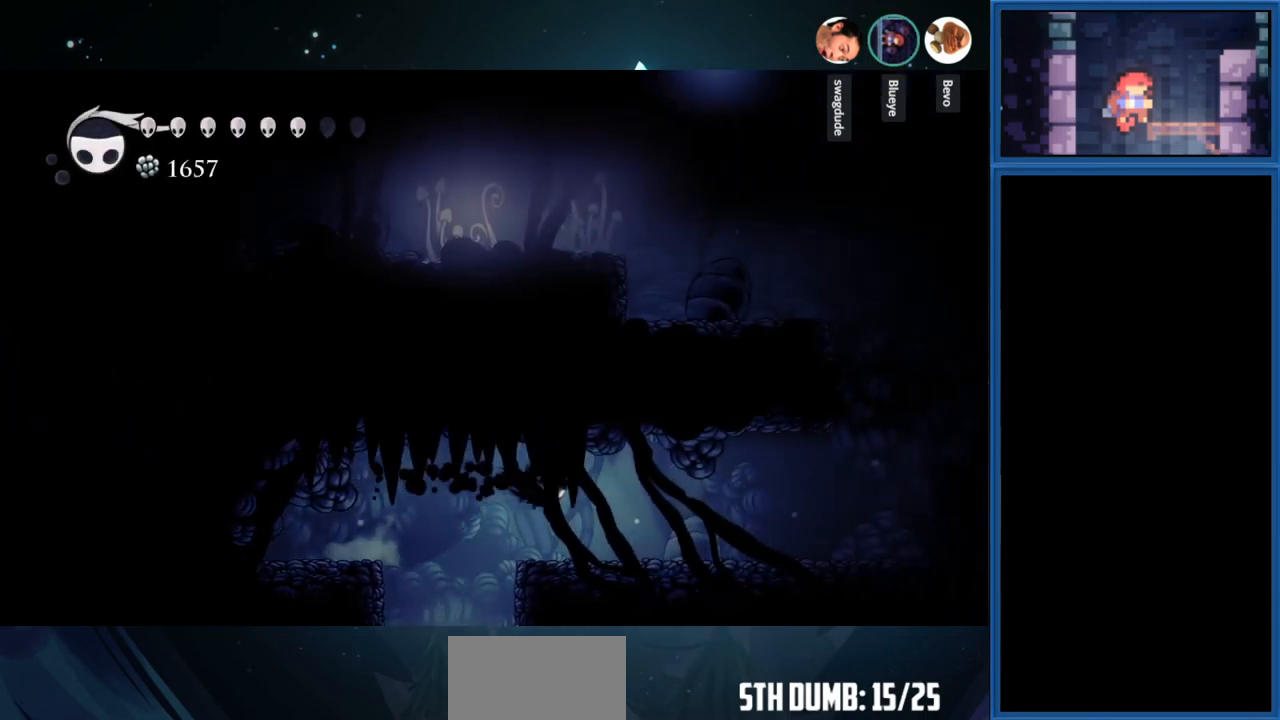
{"buttons": ["DPAD_RIGHT"], "right_stick": "center", "events": [[350, "R1", "down"], [500, "R1", "up"]]}
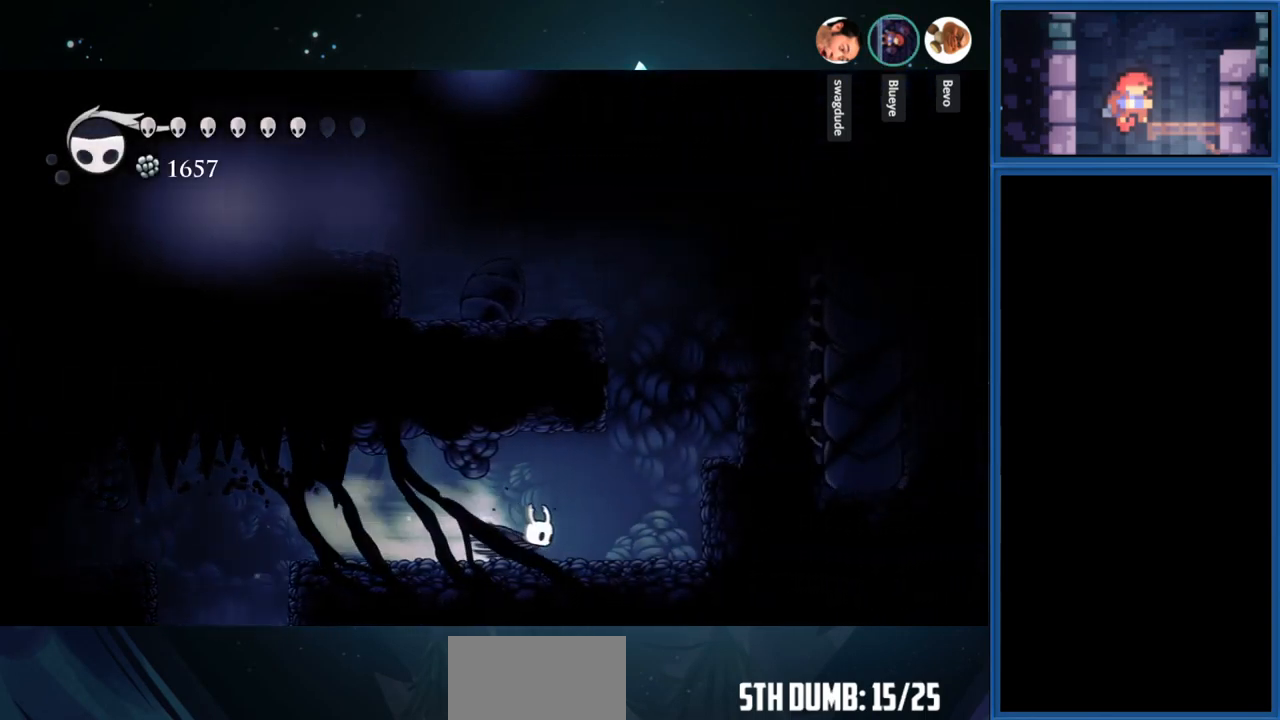
{"buttons": ["CROSS", "DPAD_LEFT"], "right_stick": "center", "events": [[216, "CROSS", "down"], [216, "DPAD_RIGHT", "up"], [466, "DPAD_LEFT", "down"]]}
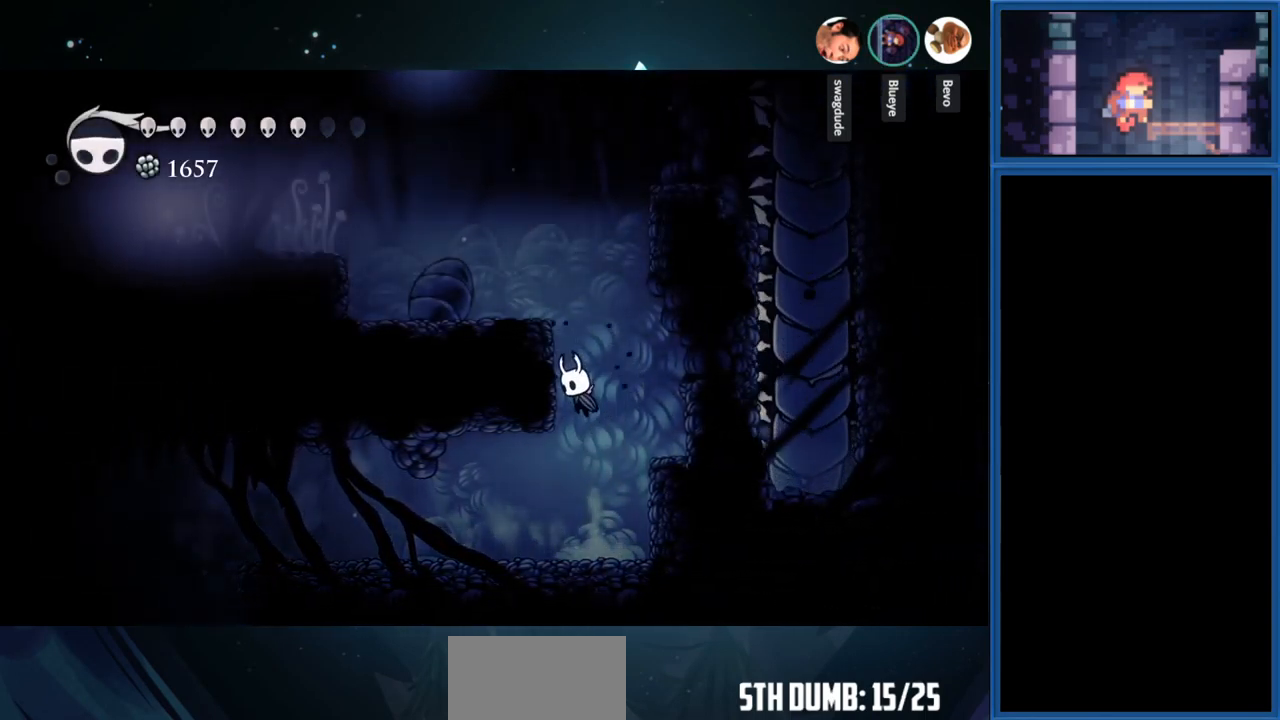
{"buttons": ["R1", "DPAD_LEFT"], "right_stick": "center", "events": [[116, "CROSS", "up"], [216, "CROSS", "down"], [416, "R1", "down"], [450, "CROSS", "up"]]}
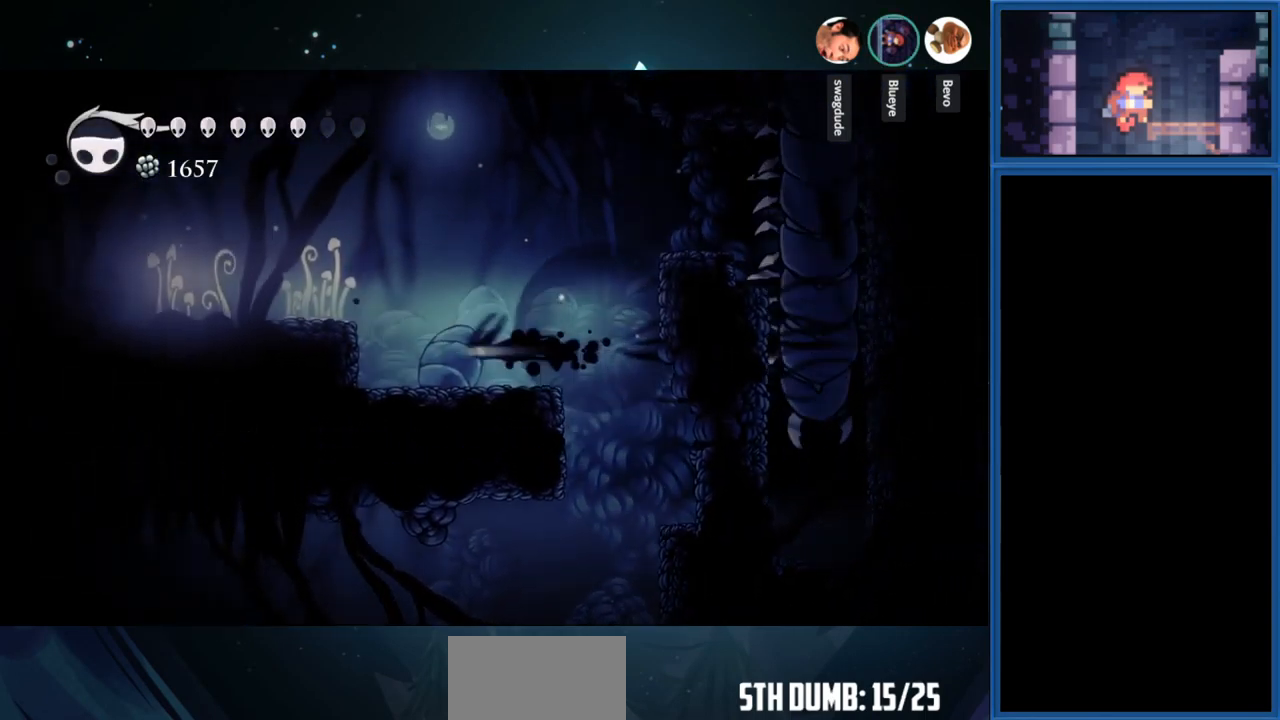
{"buttons": ["CROSS", "DPAD_LEFT"], "right_stick": "center", "events": [[33, "R1", "up"], [416, "CROSS", "down"]]}
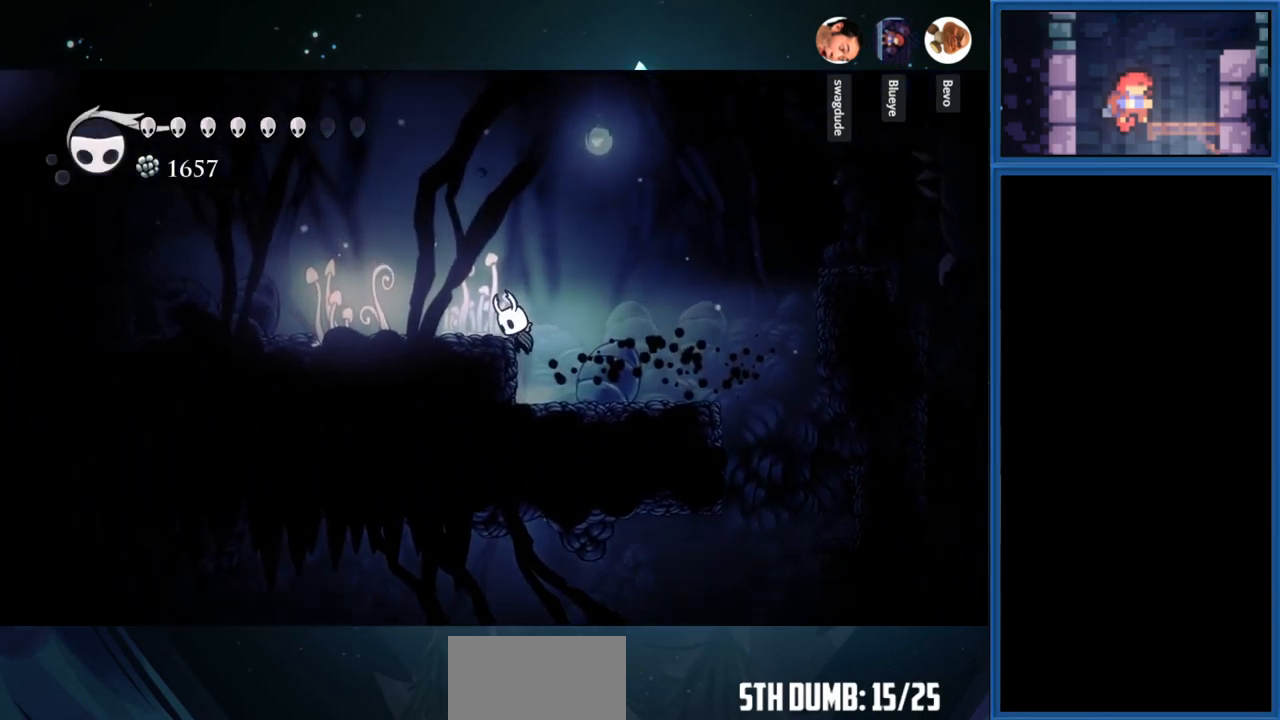
{"buttons": ["SQUARE", "DPAD_LEFT"], "right_stick": "center", "events": [[83, "R1", "down"], [100, "CROSS", "up"], [216, "R1", "up"], [400, "SQUARE", "down"]]}
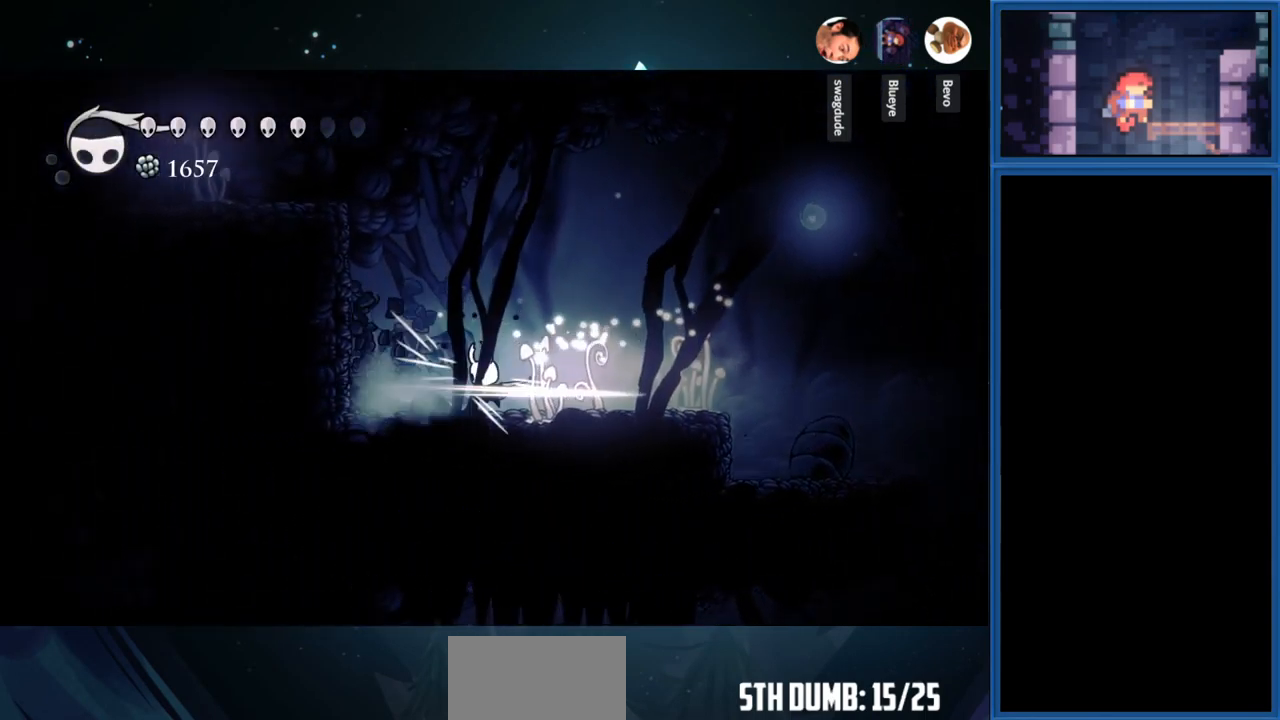
{"buttons": ["CROSS", "DPAD_LEFT"], "right_stick": "center", "events": [[66, "DPAD_LEFT", "up"], [66, "SQUARE", "up"], [233, "CROSS", "down"], [250, "DPAD_LEFT", "down"]]}
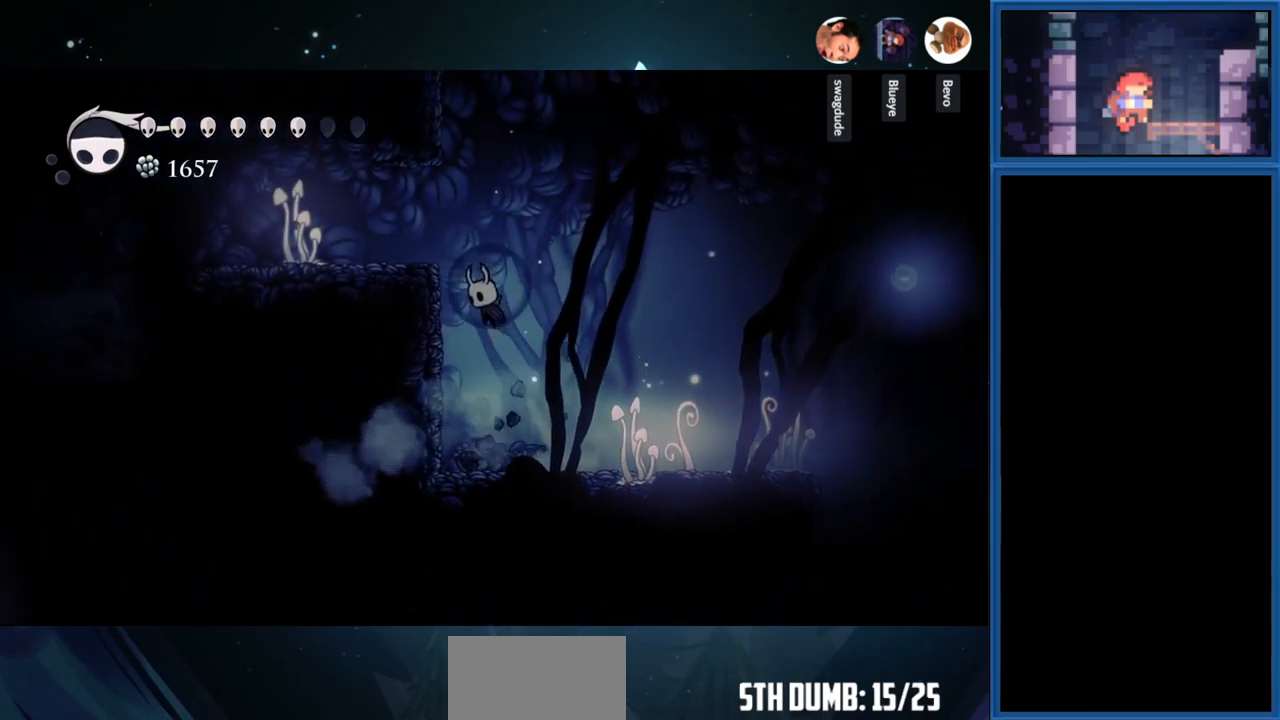
{"buttons": ["R1", "DPAD_LEFT"], "right_stick": "center", "events": [[83, "CROSS", "up"], [233, "CROSS", "down"], [433, "R1", "down"], [467, "CROSS", "up"]]}